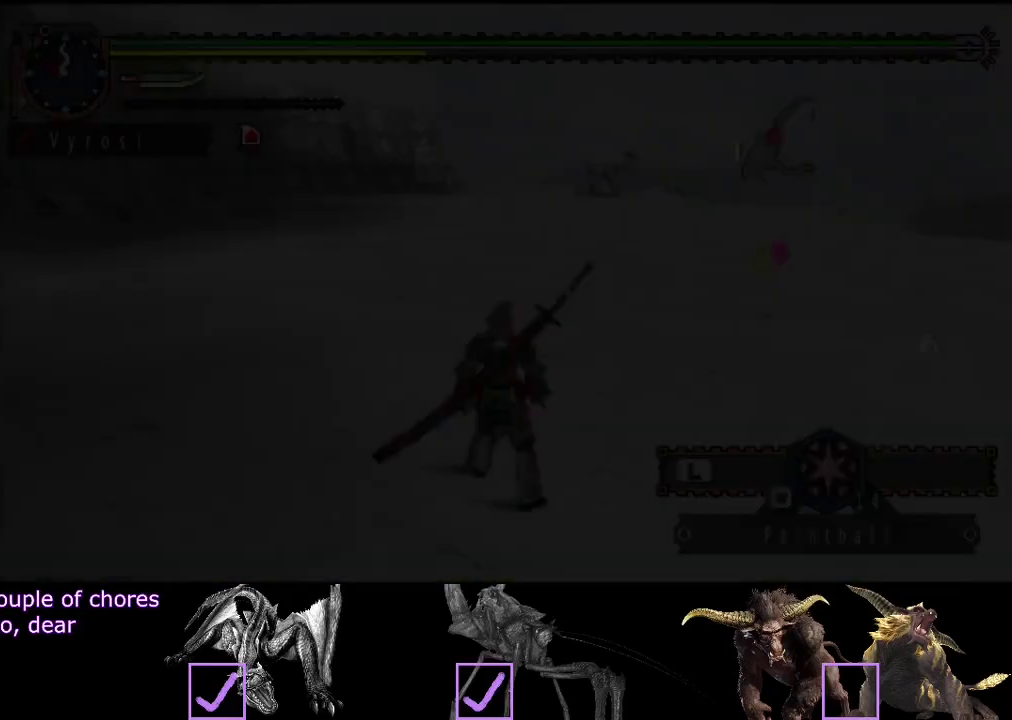
Gameplay with a controller (PlayStation layout); each line is a JSON object with the inputs held at the frame after it. "events" lists button and stick changes between this image and that frame as [ms after this image, input, new state], when the widget could be followed in between. Not read: L1 L2 L3 R1 R2 R3.
{"buttons": [], "left_stick": "up-left", "right_stick": "center", "events": []}
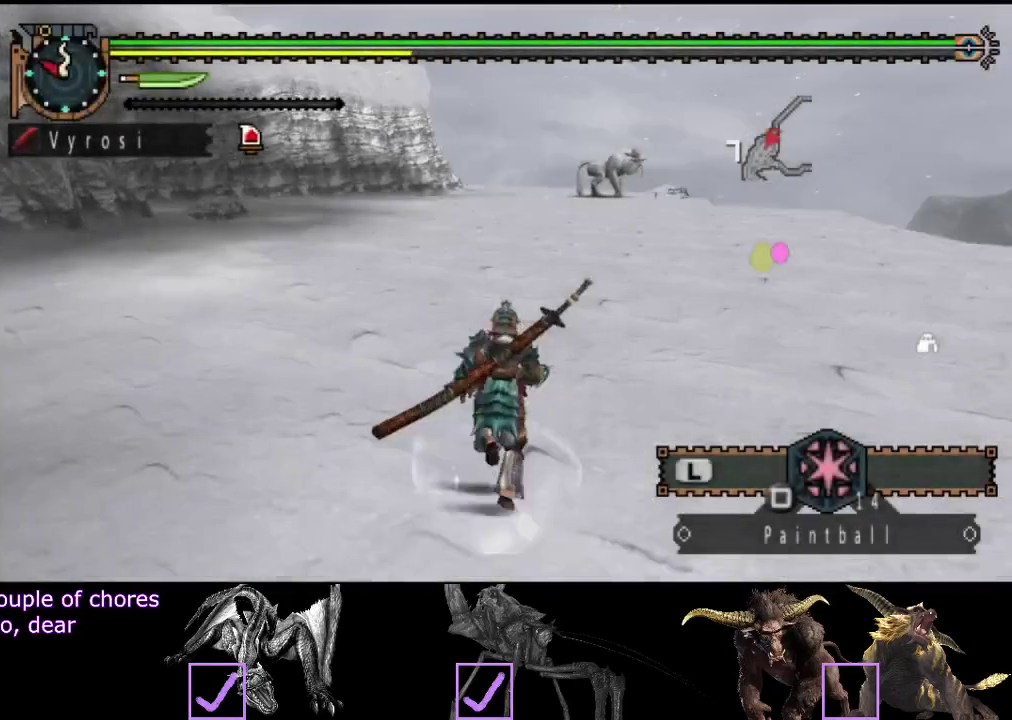
{"buttons": [], "left_stick": "up-left", "right_stick": "center", "events": [[400, "right_stick", "right"], [467, "right_stick", "center"]]}
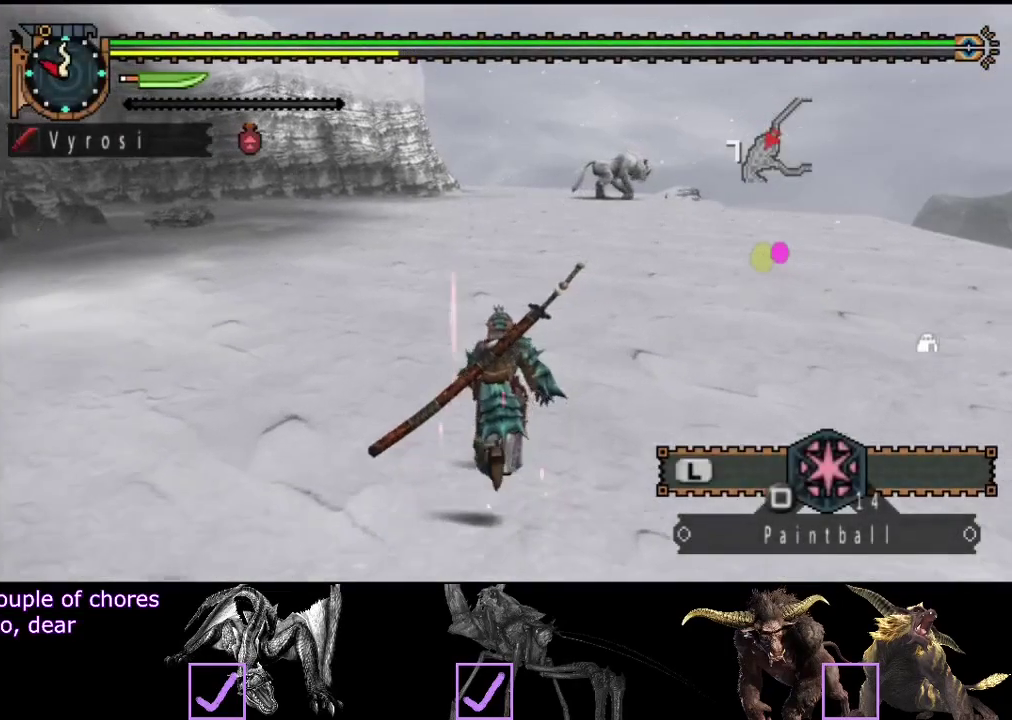
{"buttons": [], "left_stick": "up-left", "right_stick": "center", "events": []}
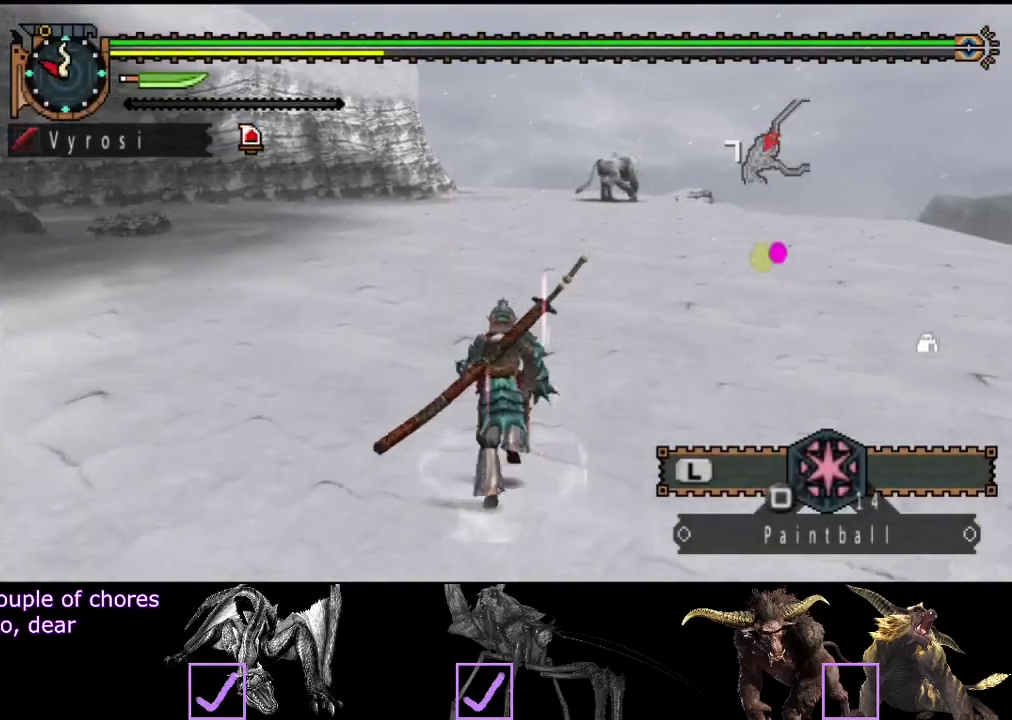
{"buttons": [], "left_stick": "up", "right_stick": "center", "events": [[133, "left_stick", "up"]]}
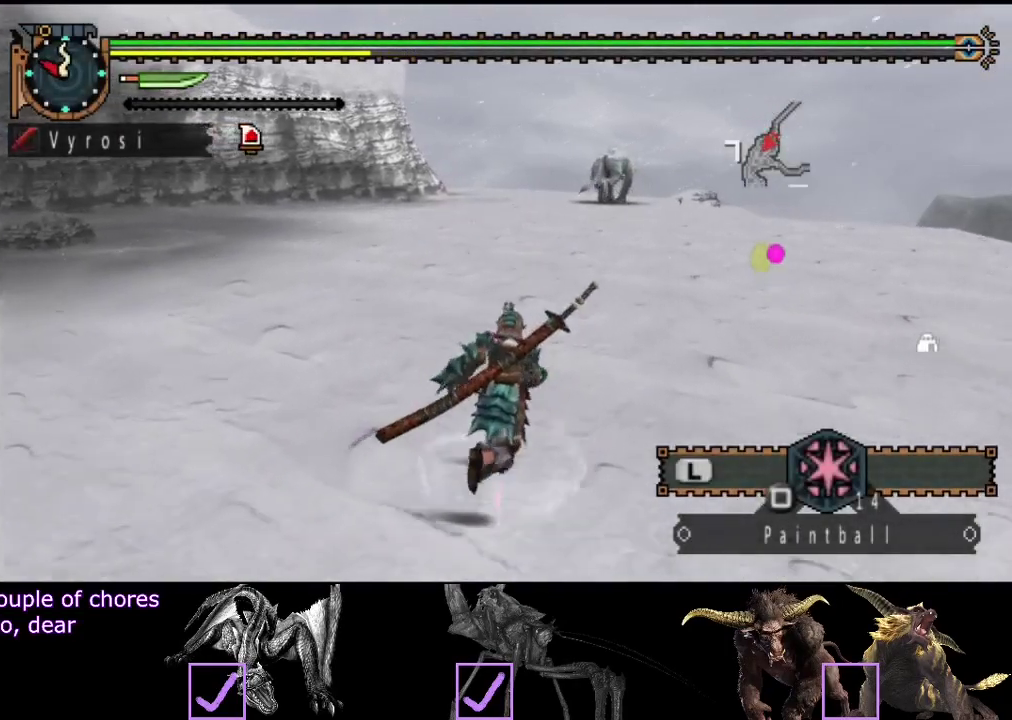
{"buttons": [], "left_stick": "up", "right_stick": "center", "events": []}
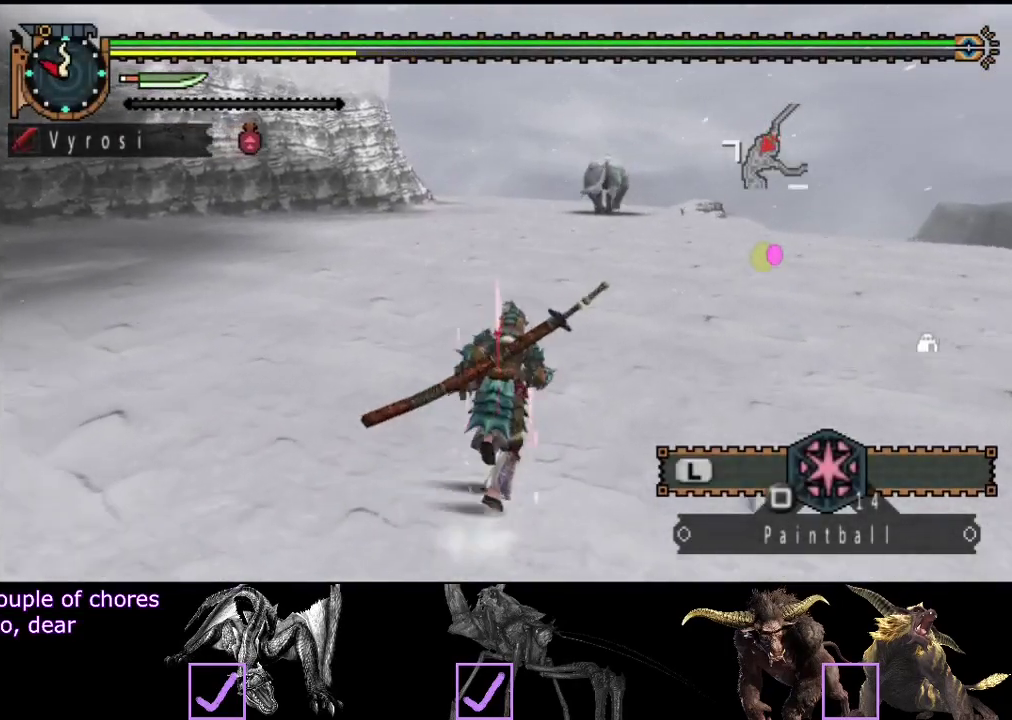
{"buttons": [], "left_stick": "up", "right_stick": "center", "events": []}
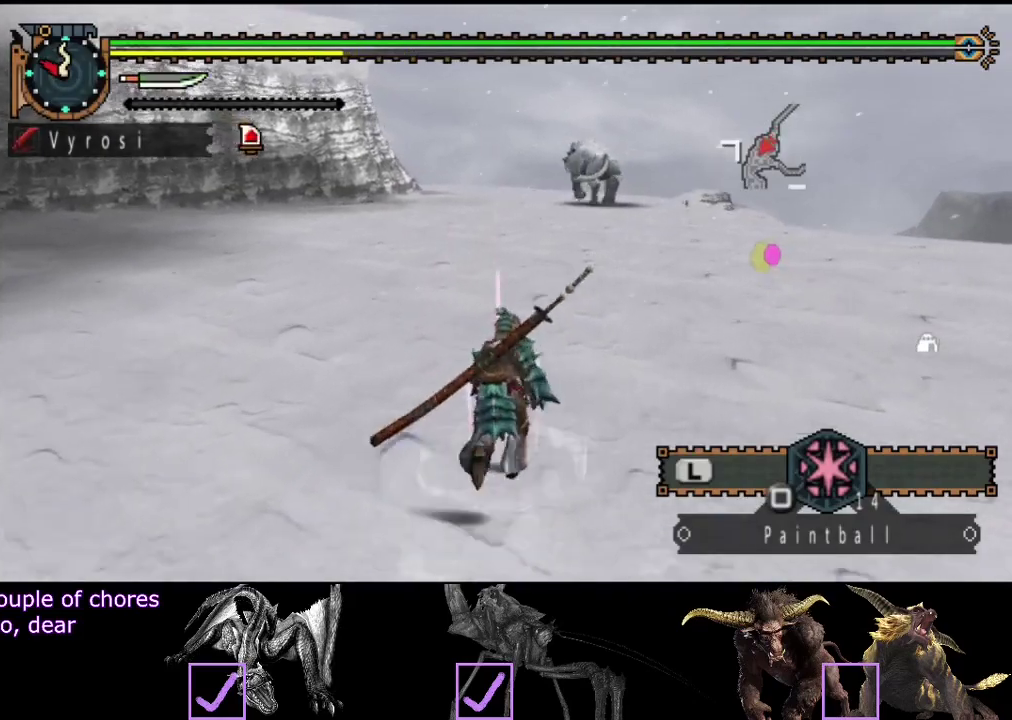
{"buttons": [], "left_stick": "up-left", "right_stick": "center", "events": [[300, "left_stick", "up-left"]]}
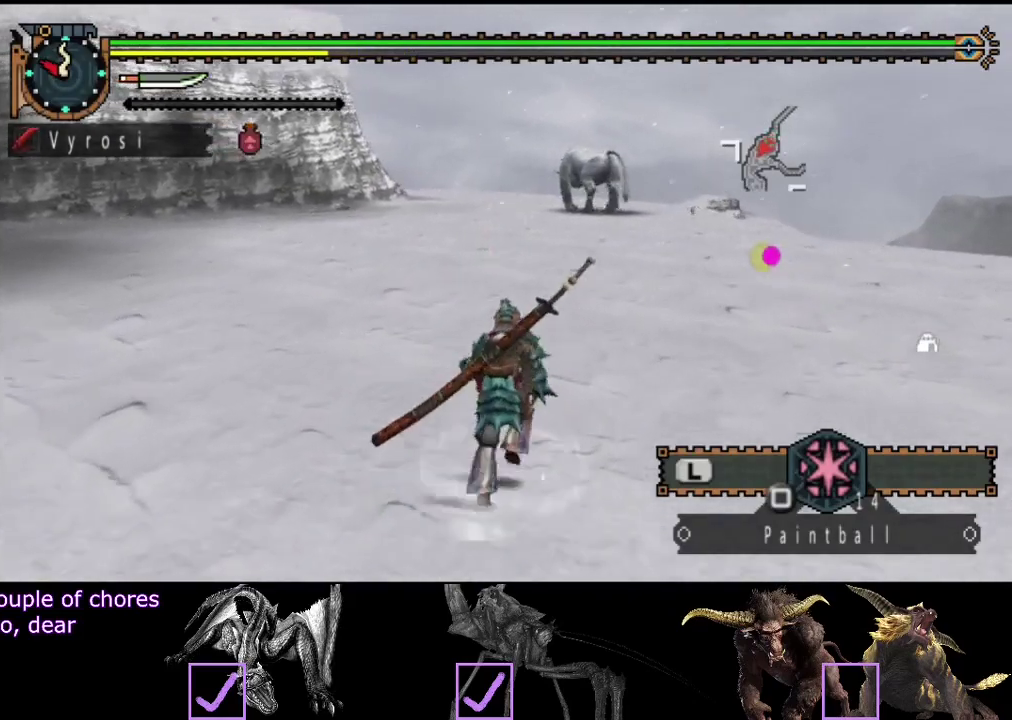
{"buttons": [], "left_stick": "up-left", "right_stick": "center", "events": []}
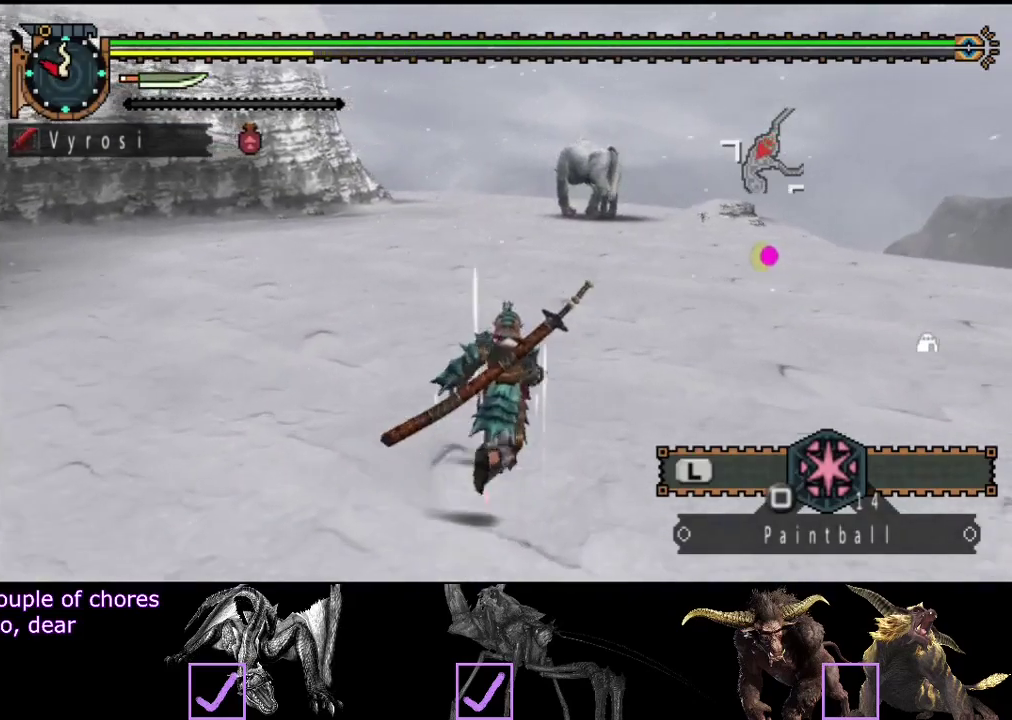
{"buttons": [], "left_stick": "up-left", "right_stick": "center", "events": []}
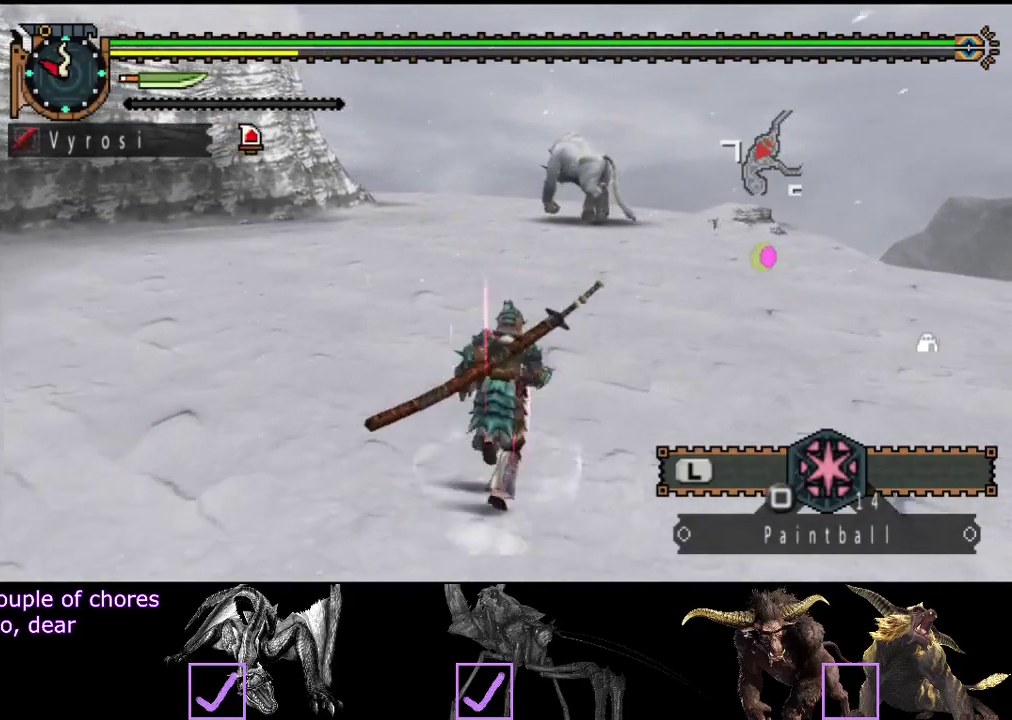
{"buttons": [], "left_stick": "up-left", "right_stick": "center", "events": []}
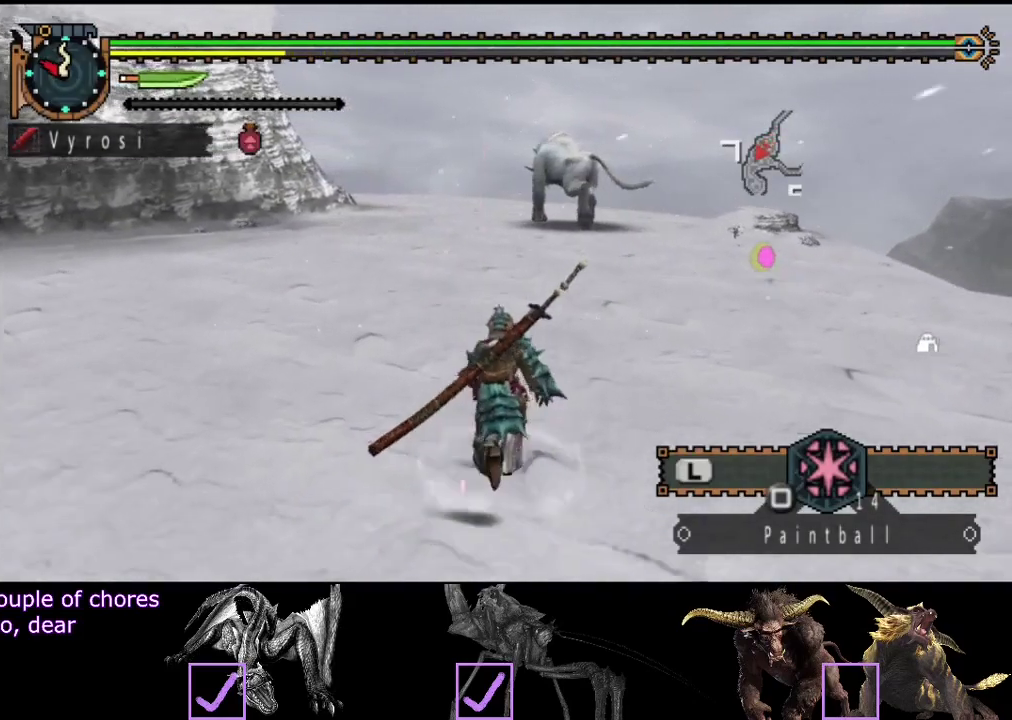
{"buttons": [], "left_stick": "up-left", "right_stick": "center", "events": []}
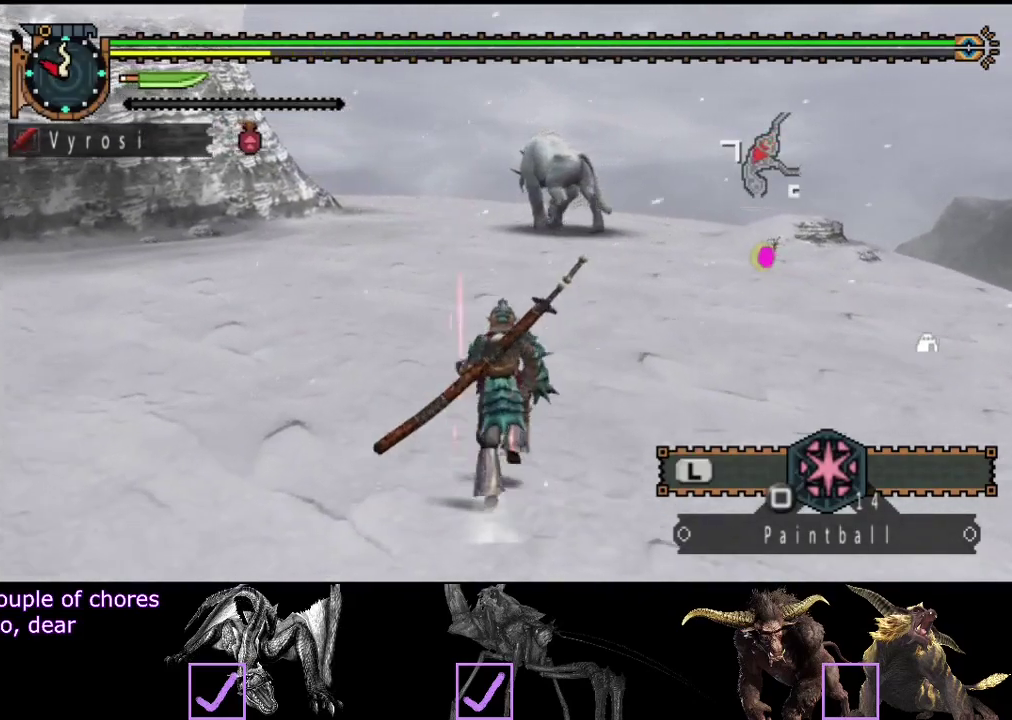
{"buttons": [], "left_stick": "up-left", "right_stick": "center", "events": []}
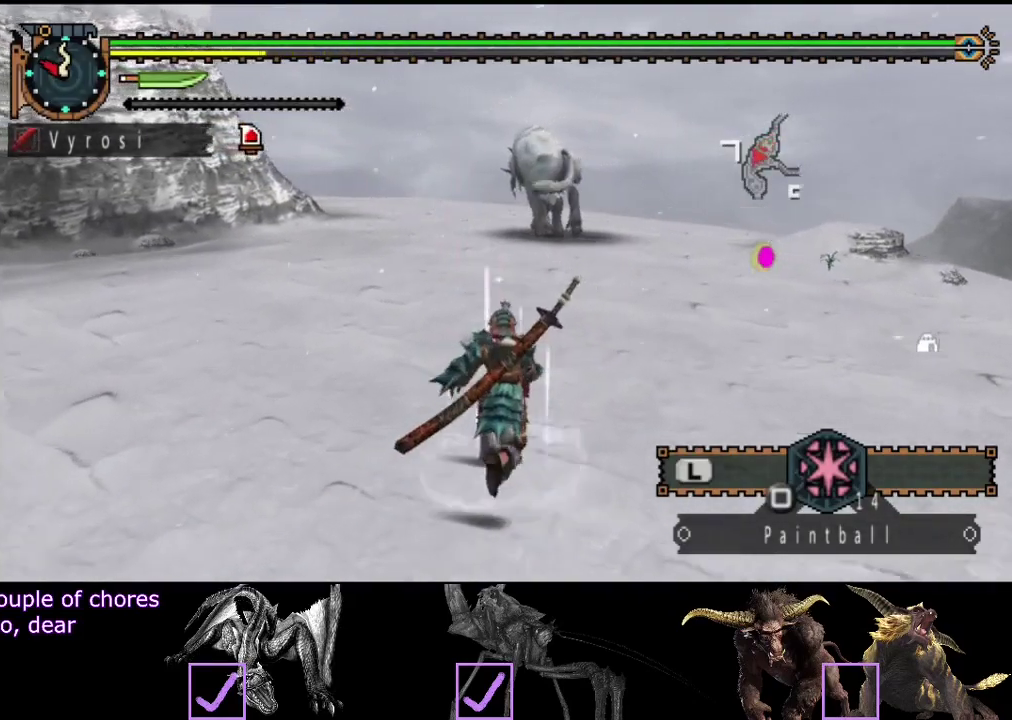
{"buttons": [], "left_stick": "up-left", "right_stick": "center", "events": []}
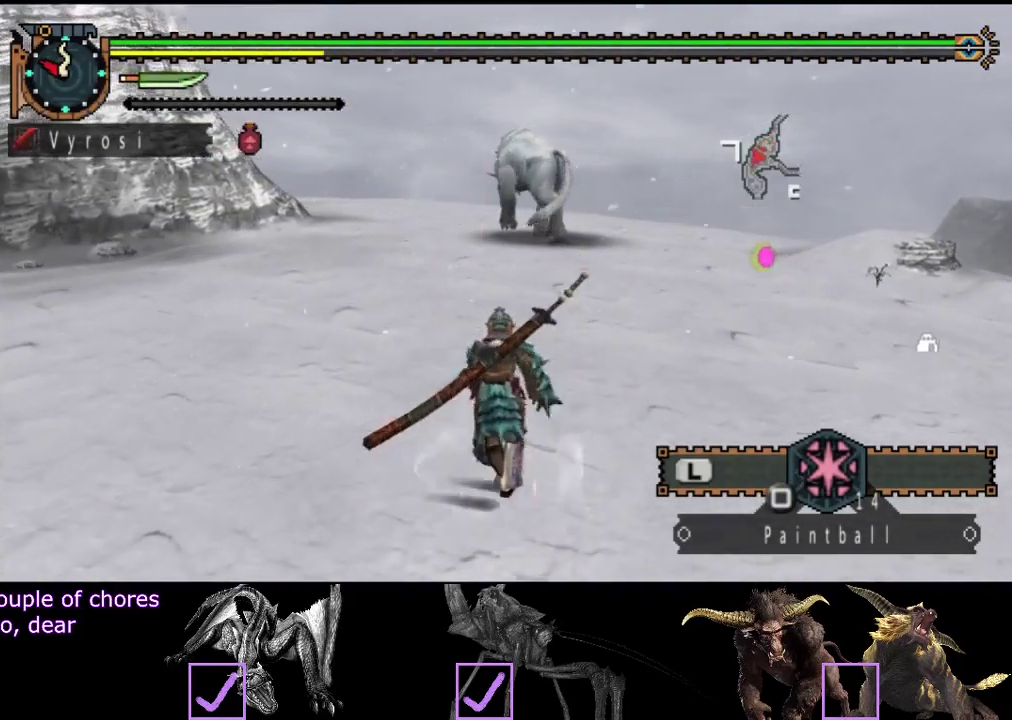
{"buttons": [], "left_stick": "up-left", "right_stick": "left", "events": [[33, "right_stick", "left"], [300, "right_stick", "center"], [433, "right_stick", "left"]]}
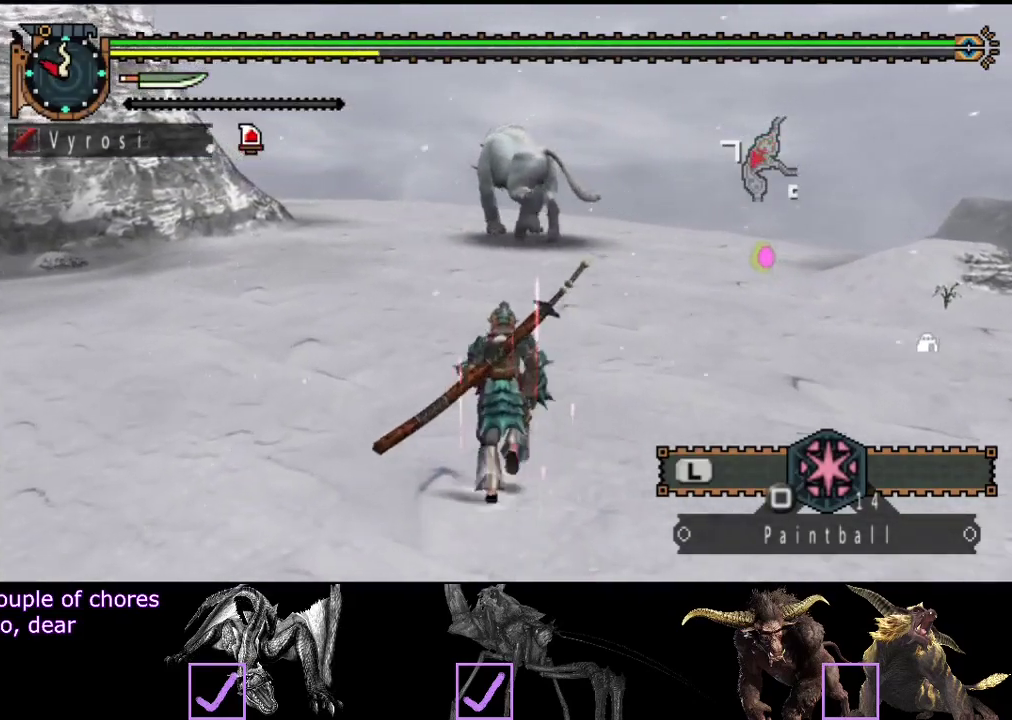
{"buttons": [], "left_stick": "up-left", "right_stick": "center", "events": [[100, "right_stick", "center"]]}
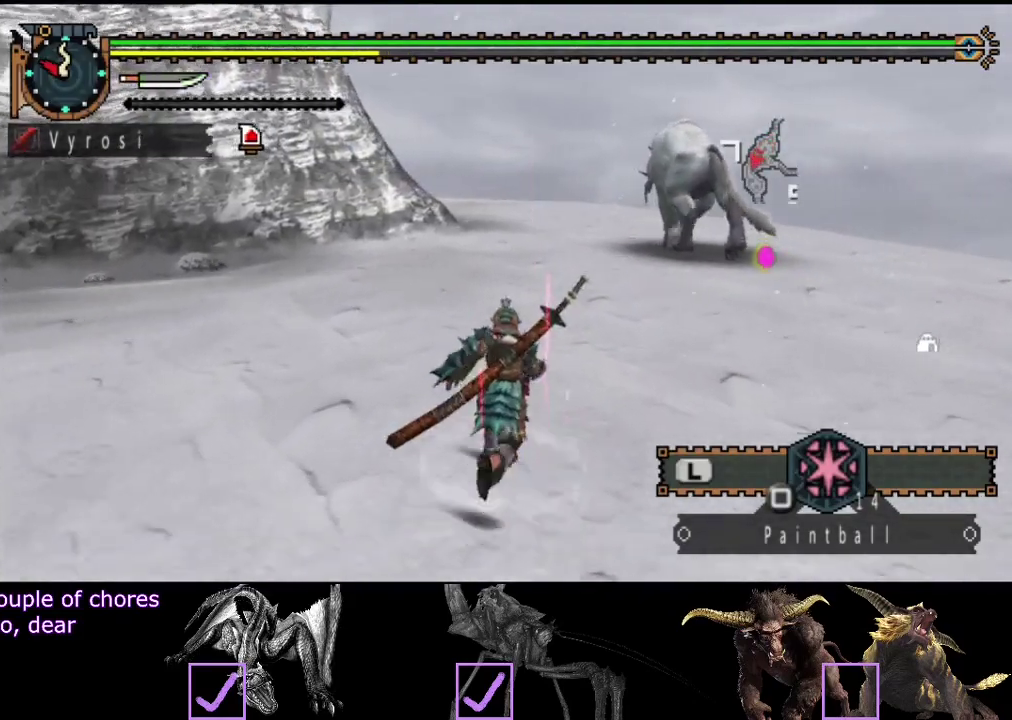
{"buttons": [], "left_stick": "up", "right_stick": "center", "events": [[267, "left_stick", "up"]]}
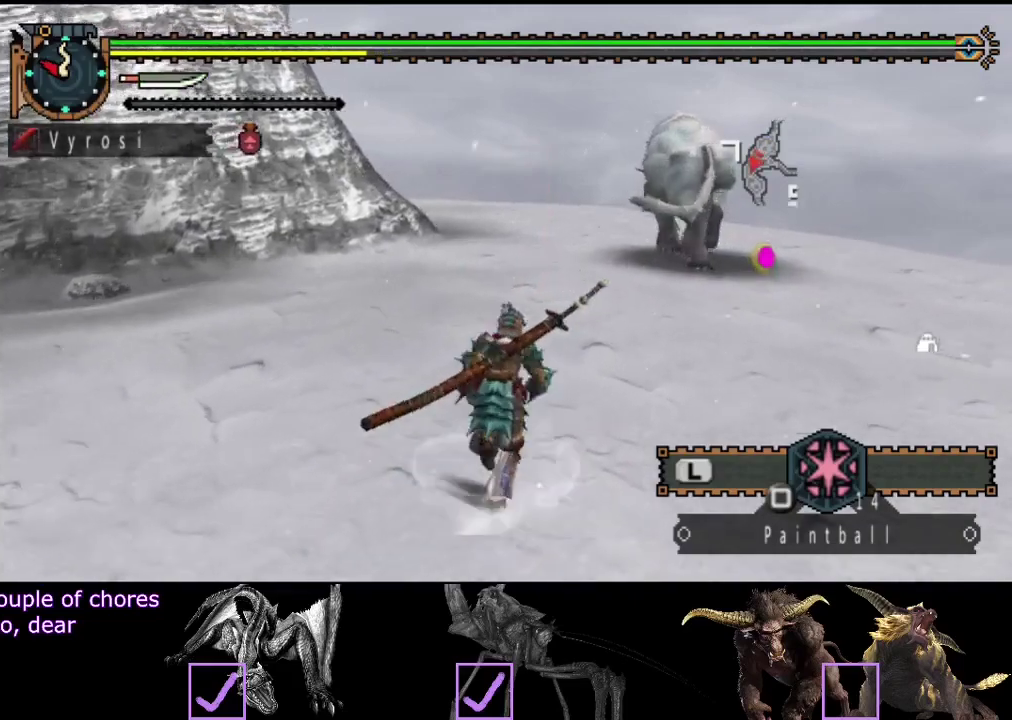
{"buttons": [], "left_stick": "up", "right_stick": "center", "events": []}
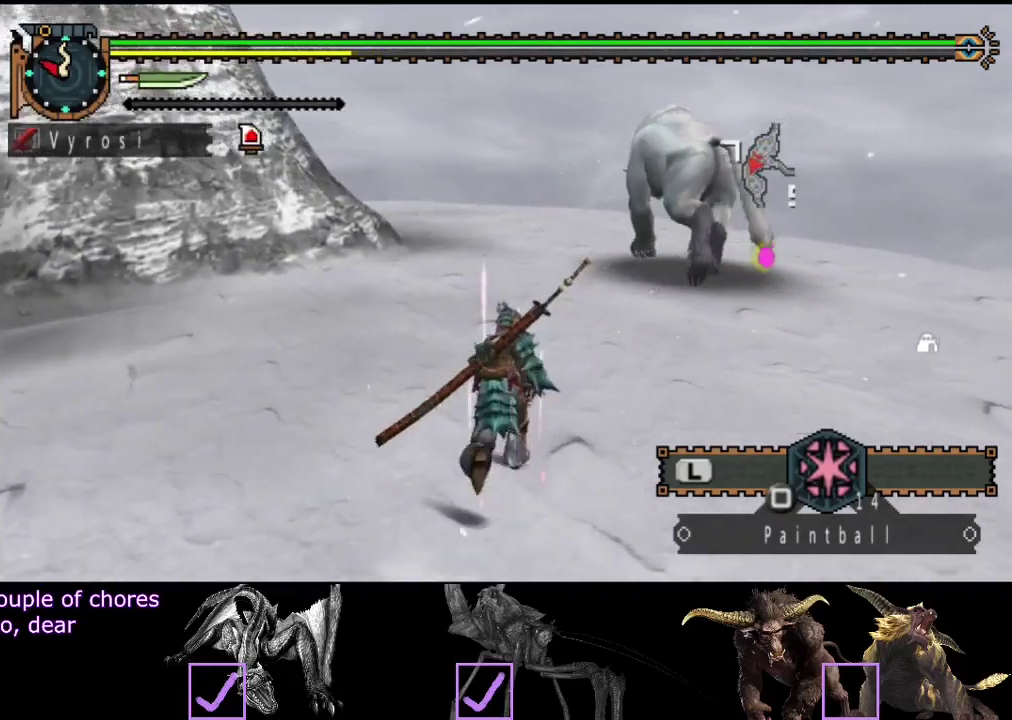
{"buttons": [], "left_stick": "up", "right_stick": "center", "events": []}
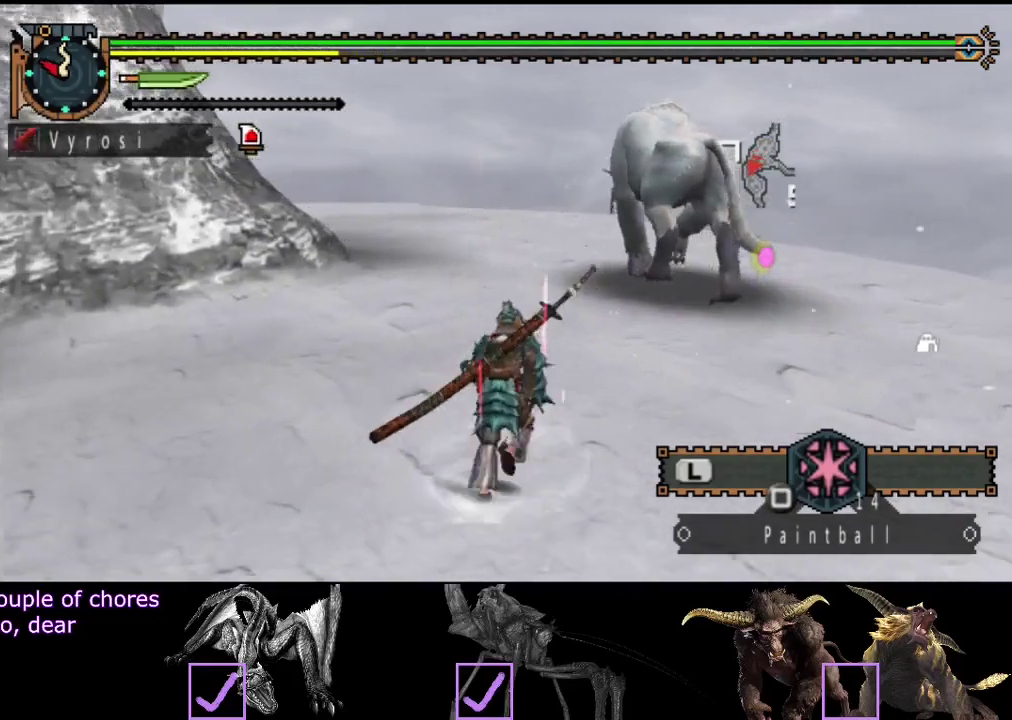
{"buttons": [], "left_stick": "up", "right_stick": "center", "events": []}
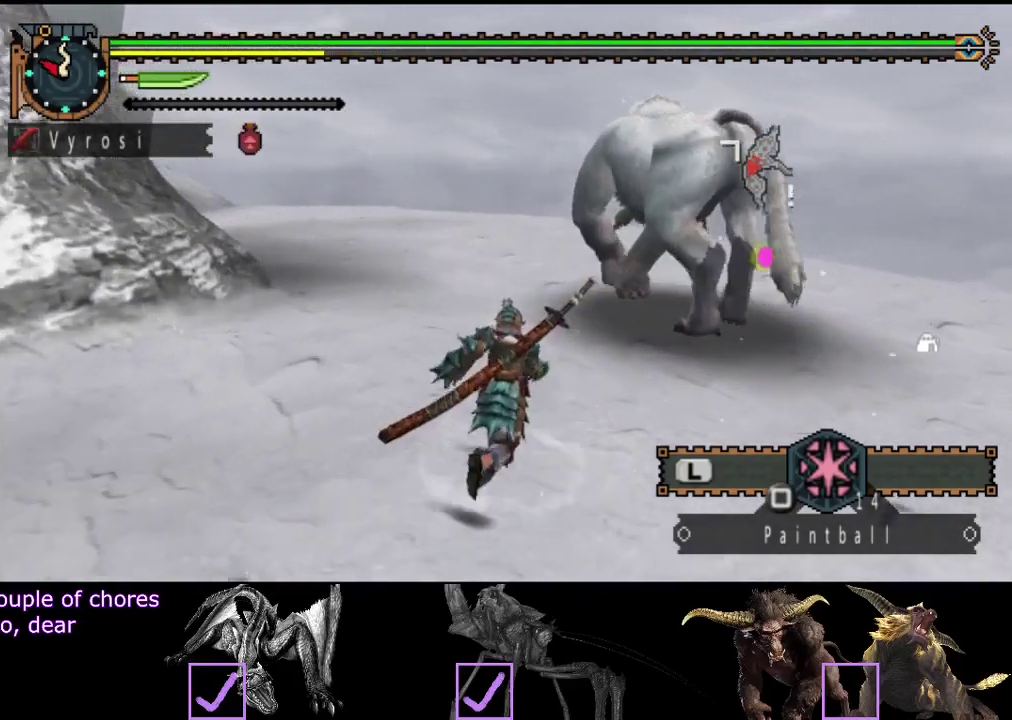
{"buttons": [], "left_stick": "center", "right_stick": "center", "events": [[17, "SQUARE", "down"], [83, "SQUARE", "up"], [333, "left_stick", "center"]]}
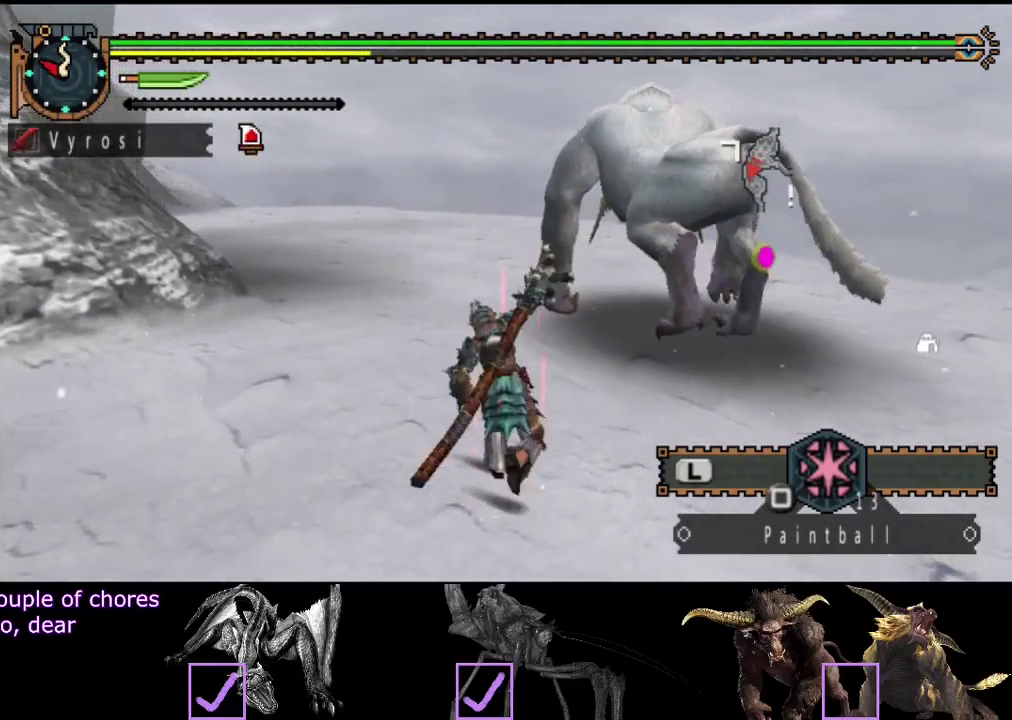
{"buttons": [], "left_stick": "up-left", "right_stick": "left"}
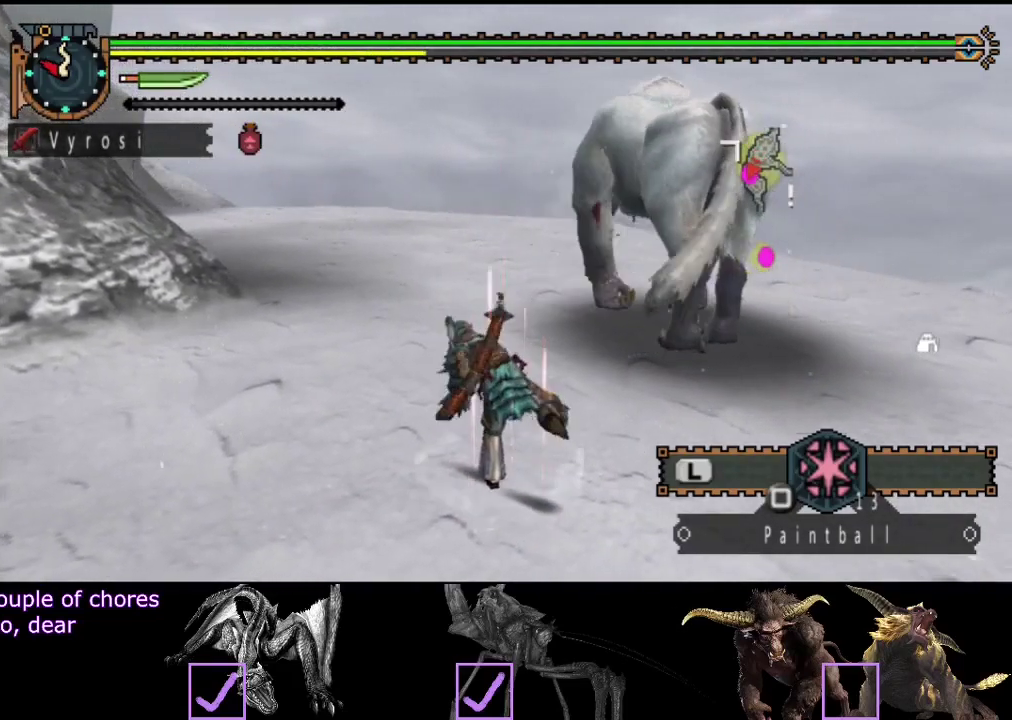
{"buttons": [], "left_stick": "up-left", "right_stick": "left", "events": [[100, "right_stick", "center"], [400, "right_stick", "left"]]}
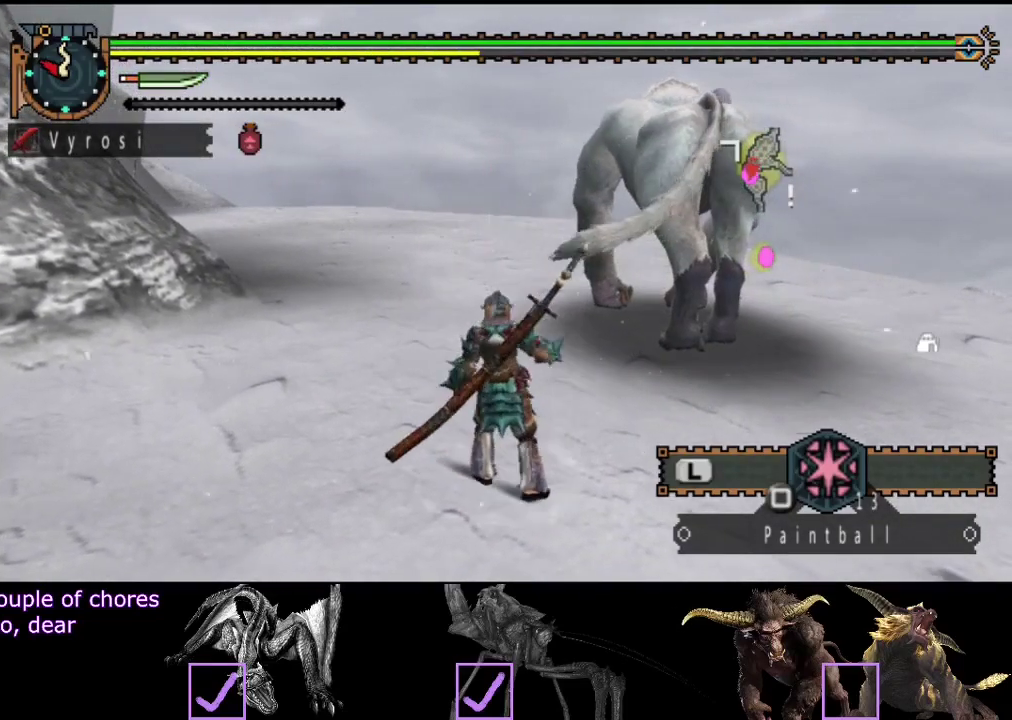
{"buttons": [], "left_stick": "up-left", "right_stick": "up-left"}
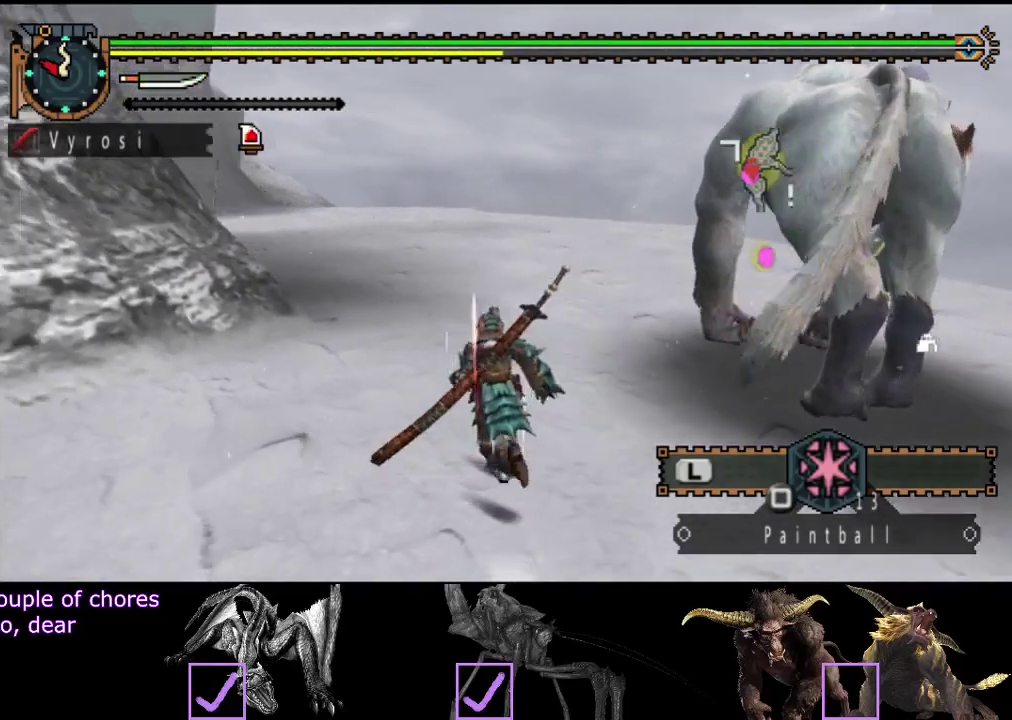
{"buttons": [], "left_stick": "up-left", "right_stick": "center"}
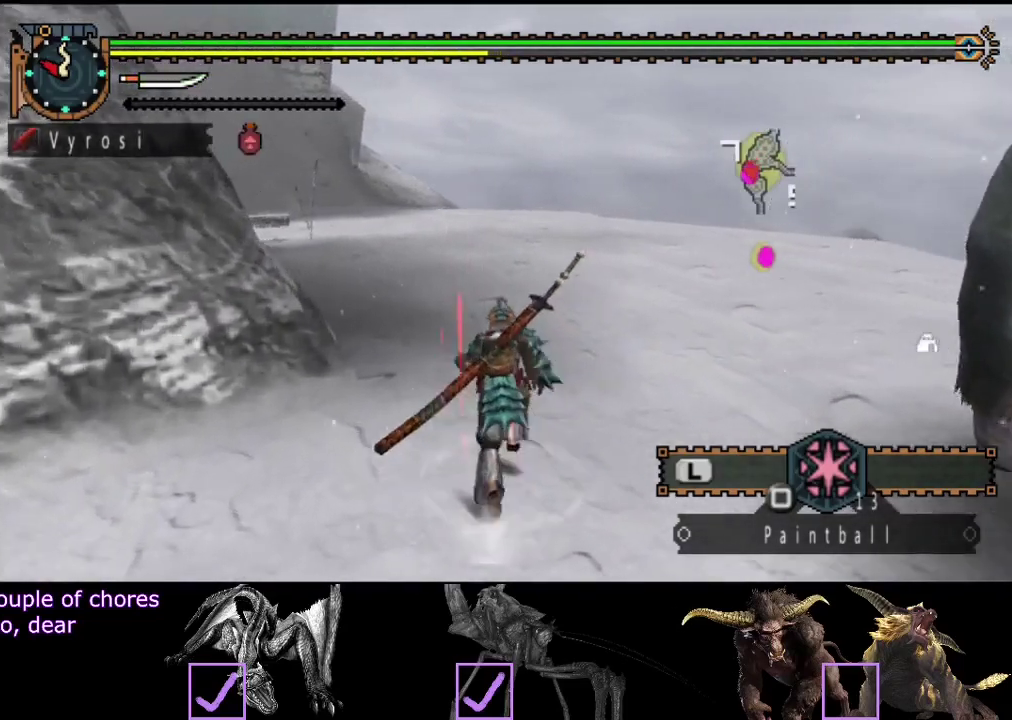
{"buttons": [], "left_stick": "up-left", "right_stick": "center", "events": []}
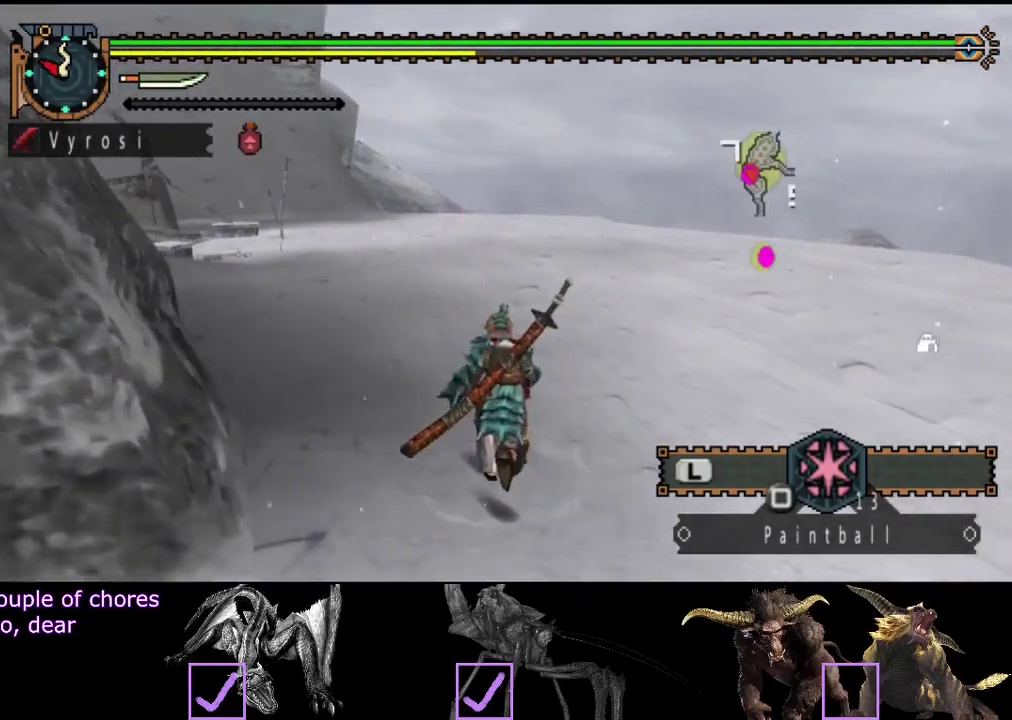
{"buttons": [], "left_stick": "up-left", "right_stick": "center", "events": []}
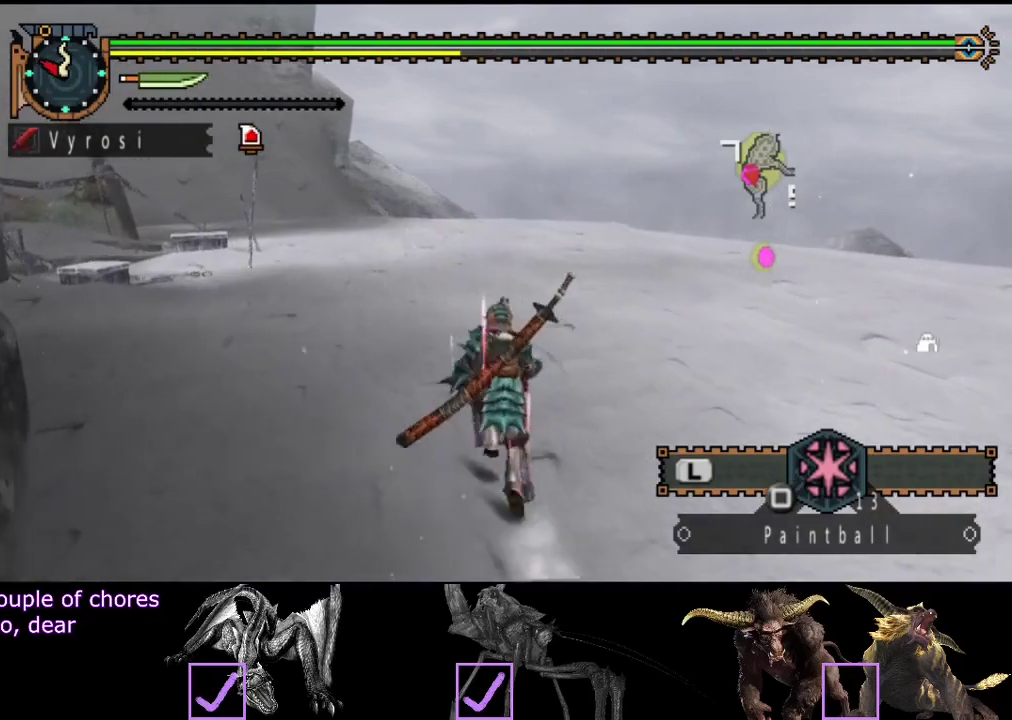
{"buttons": [], "left_stick": "up-left", "right_stick": "center", "events": []}
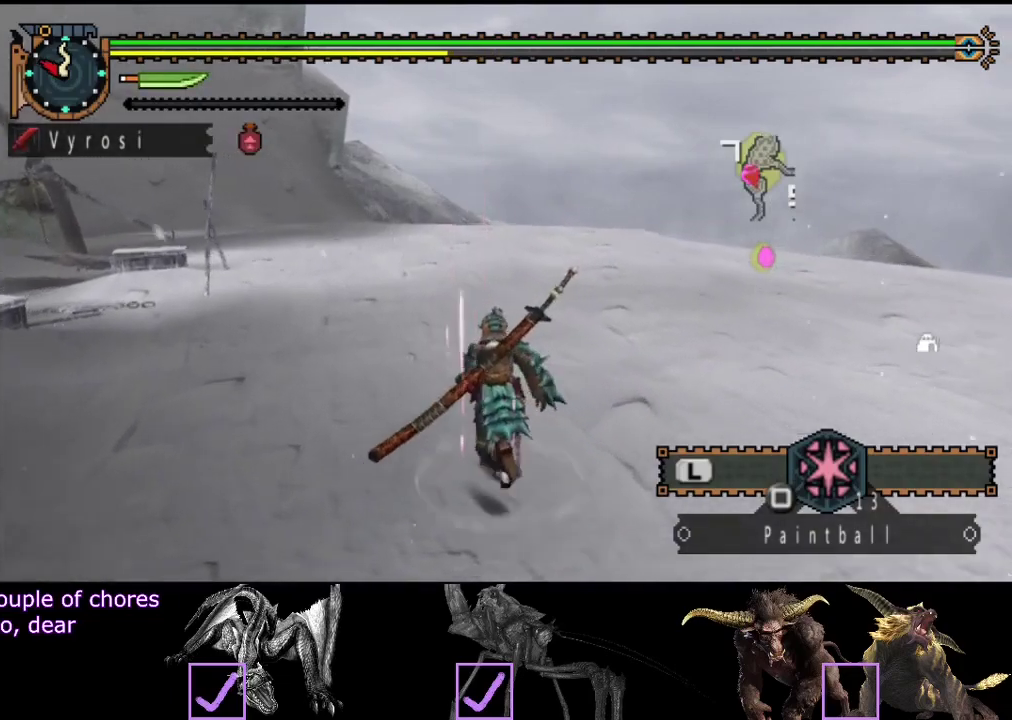
{"buttons": [], "left_stick": "up-left", "right_stick": "center", "events": []}
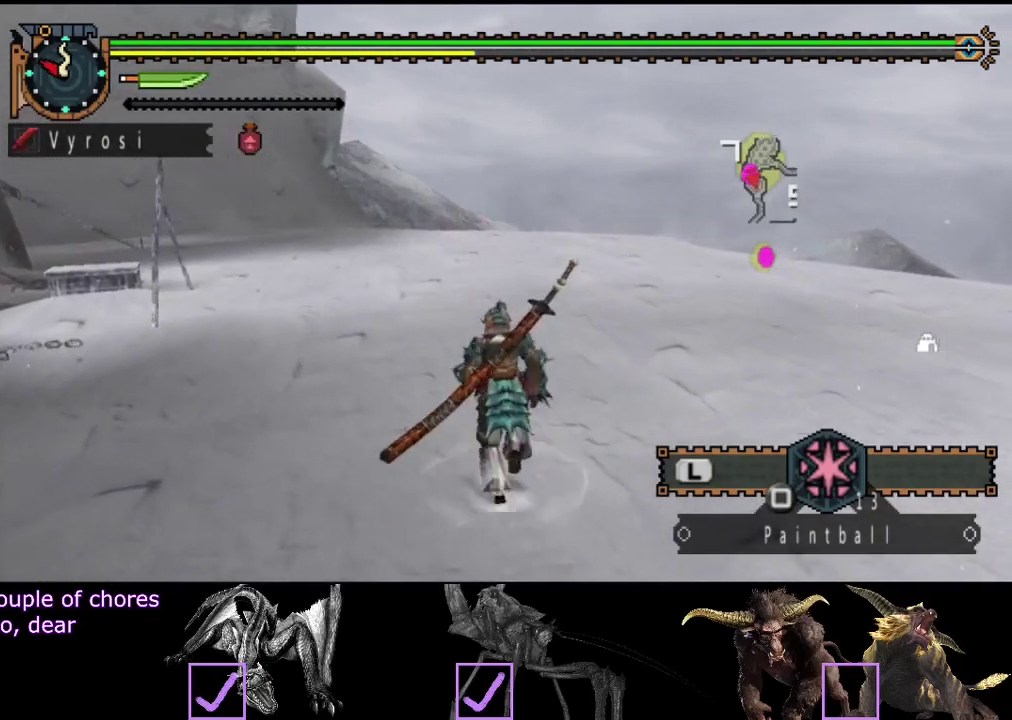
{"buttons": [], "left_stick": "up-left", "right_stick": "center", "events": []}
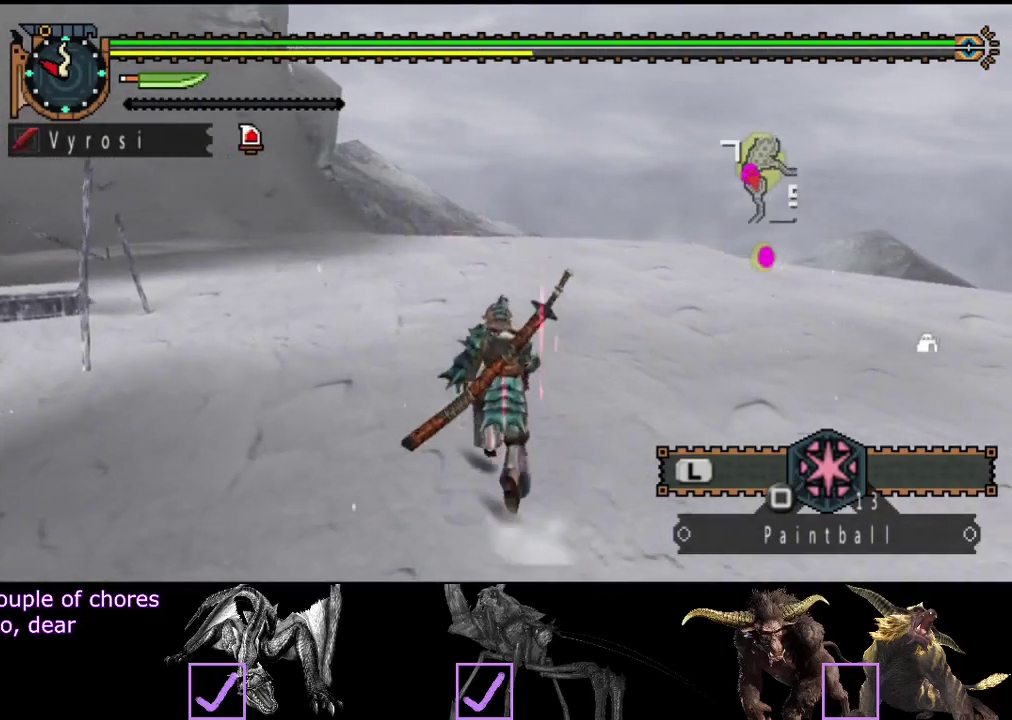
{"buttons": [], "left_stick": "up-left", "right_stick": "center", "events": []}
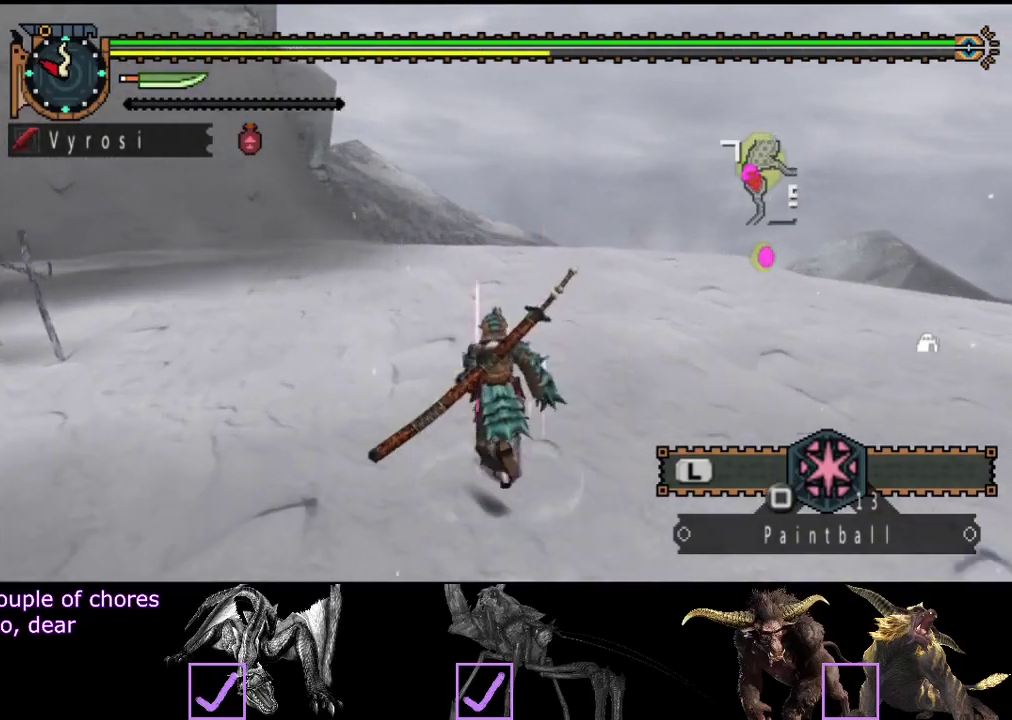
{"buttons": [], "left_stick": "up-left", "right_stick": "center", "events": []}